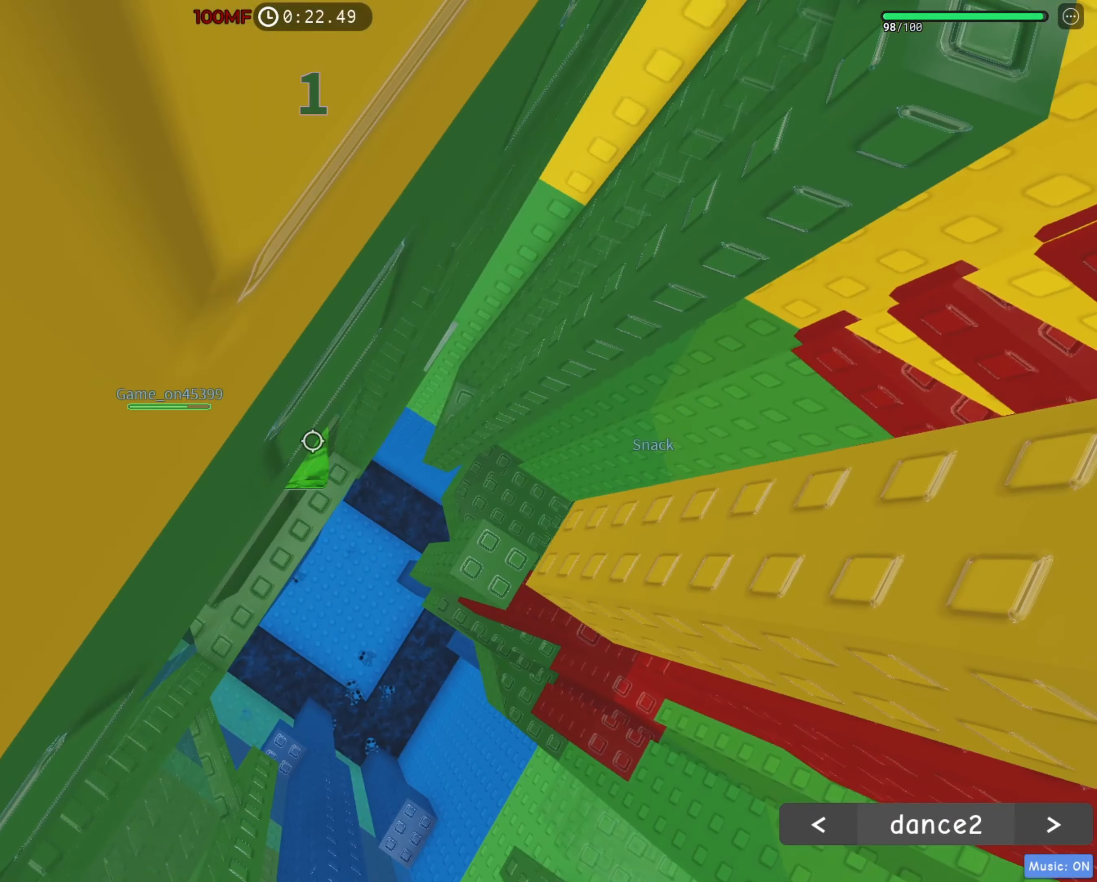
Gameplay with keyboard; each line is a JSON object with the keys held at the frame after it. "events" lists presses ("down") and releases ("up") of "a", "ctrl", "d", "e", "f", "q", "r", "s", "shift", "space", "tab" and "w" between this image and that frame as [ms after this image, input, new state], when the widget could be followed in between. No other keys are recorded. Mouse input is not recorded.
{"keys": [], "events": []}
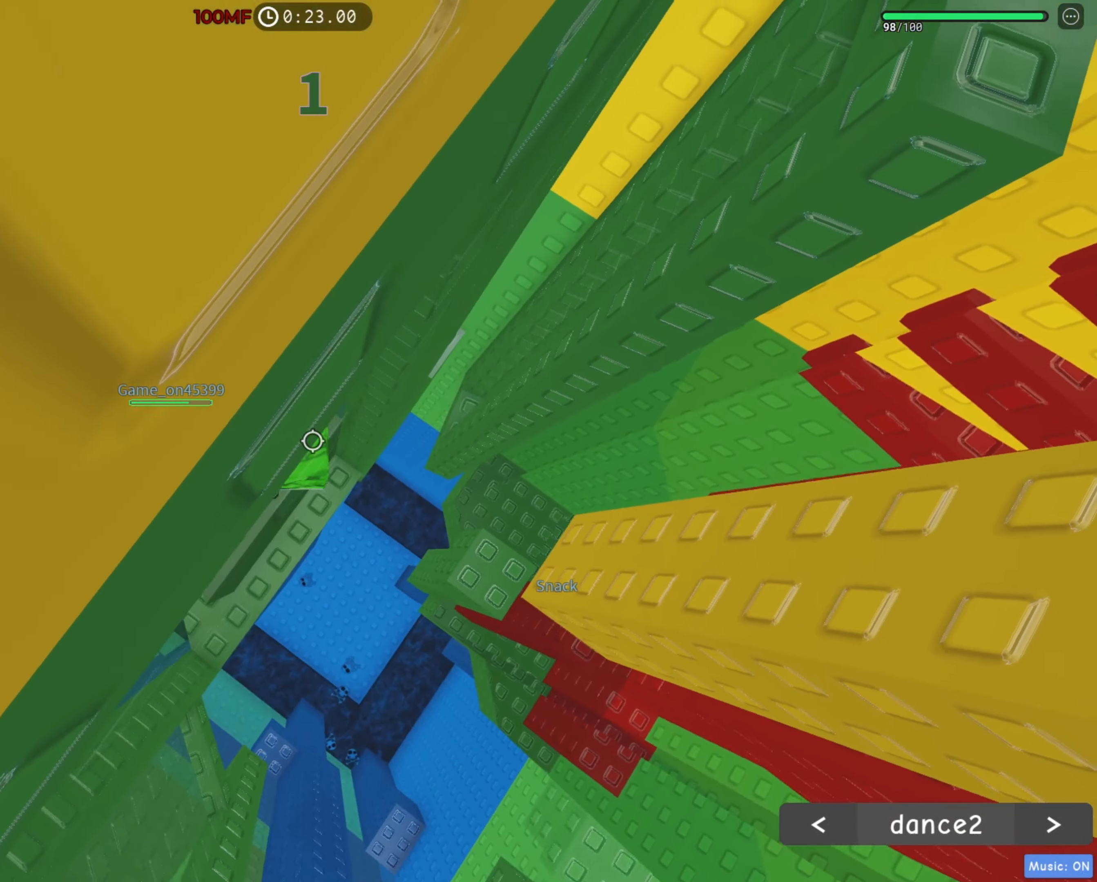
{"keys": [], "events": [[100, "space", "down"], [167, "s", "down"], [234, "s", "up"], [234, "w", "down"], [250, "space", "up"], [484, "w", "up"]]}
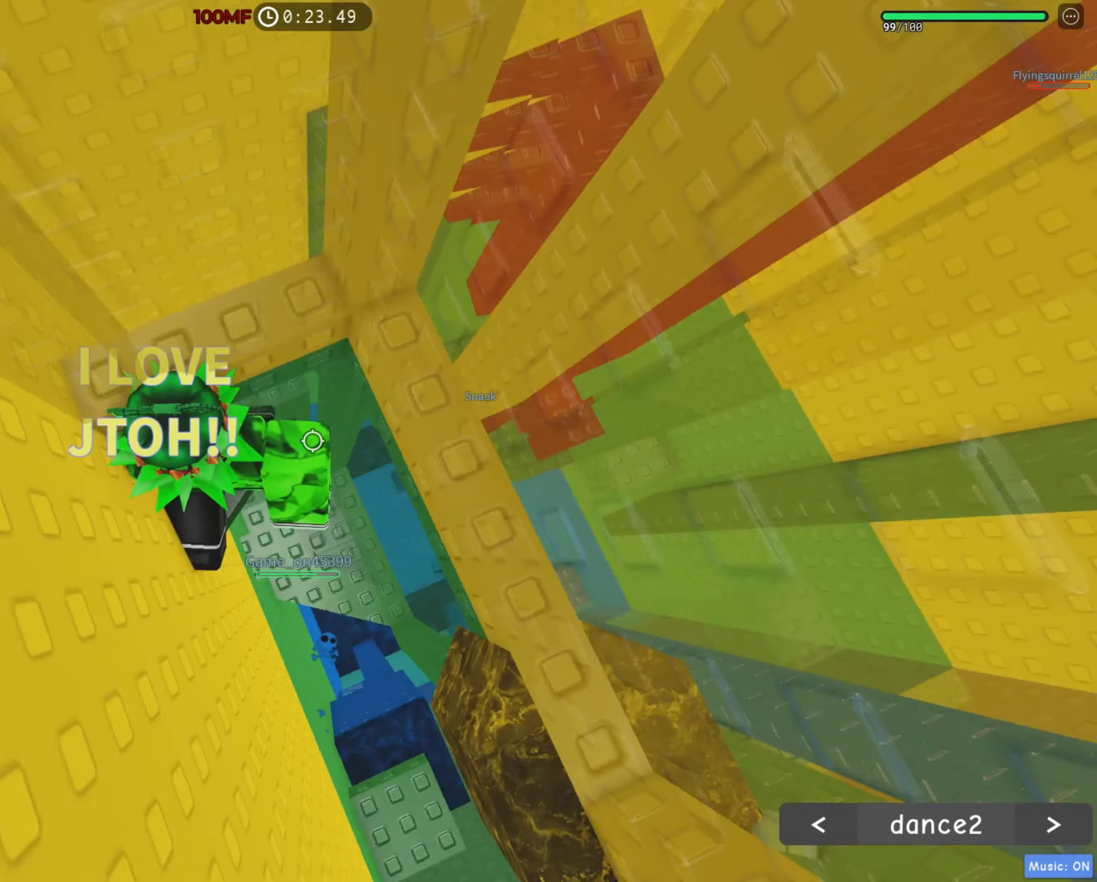
{"keys": ["d", "w"], "events": [[34, "d", "down"], [167, "space", "down"], [300, "space", "up"], [450, "w", "down"]]}
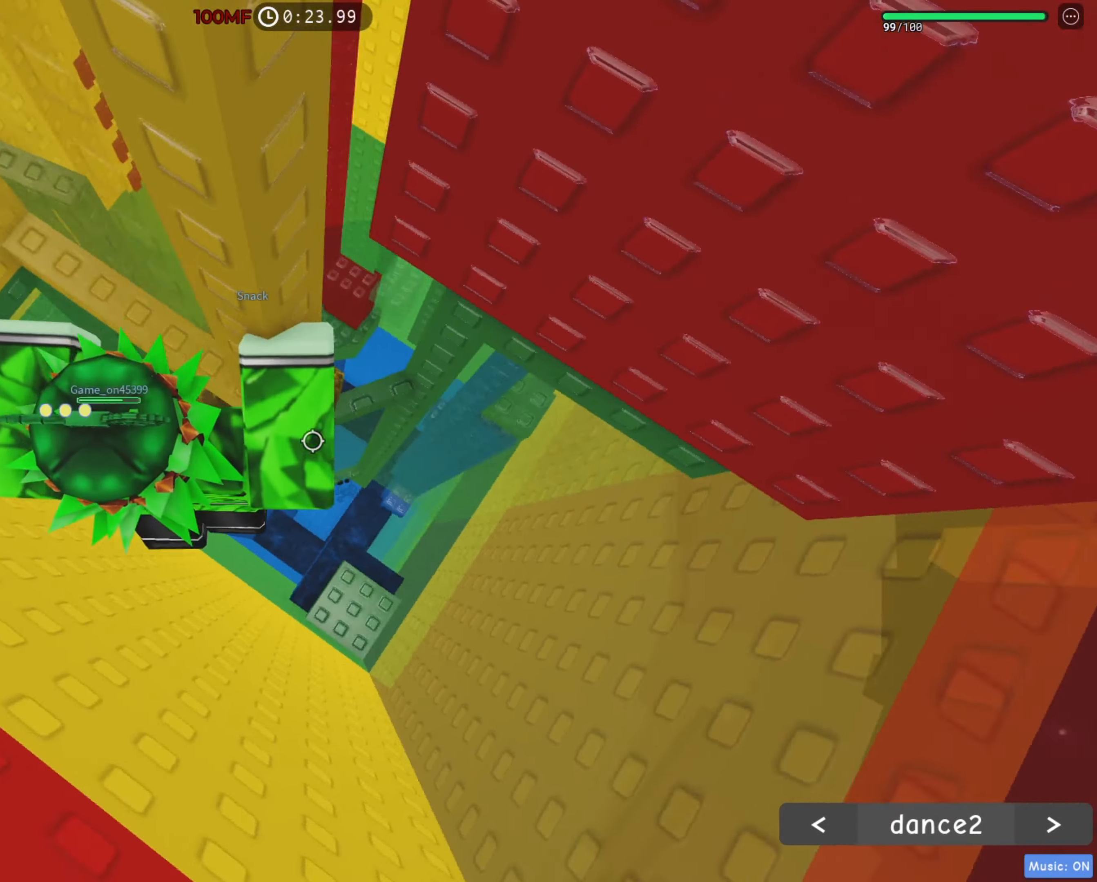
{"keys": ["d", "space"], "events": [[200, "w", "up"], [400, "space", "down"]]}
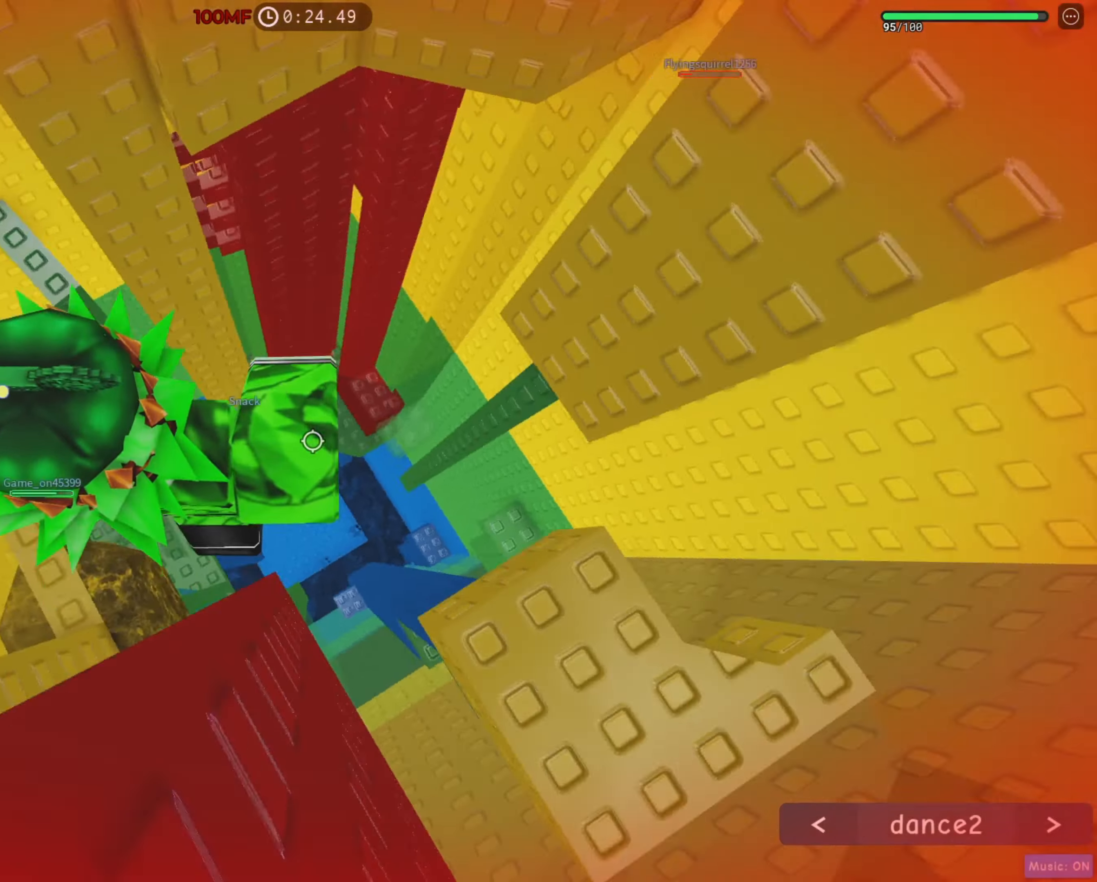
{"keys": ["s"], "events": [[34, "space", "up"], [50, "s", "down"], [267, "d", "up"]]}
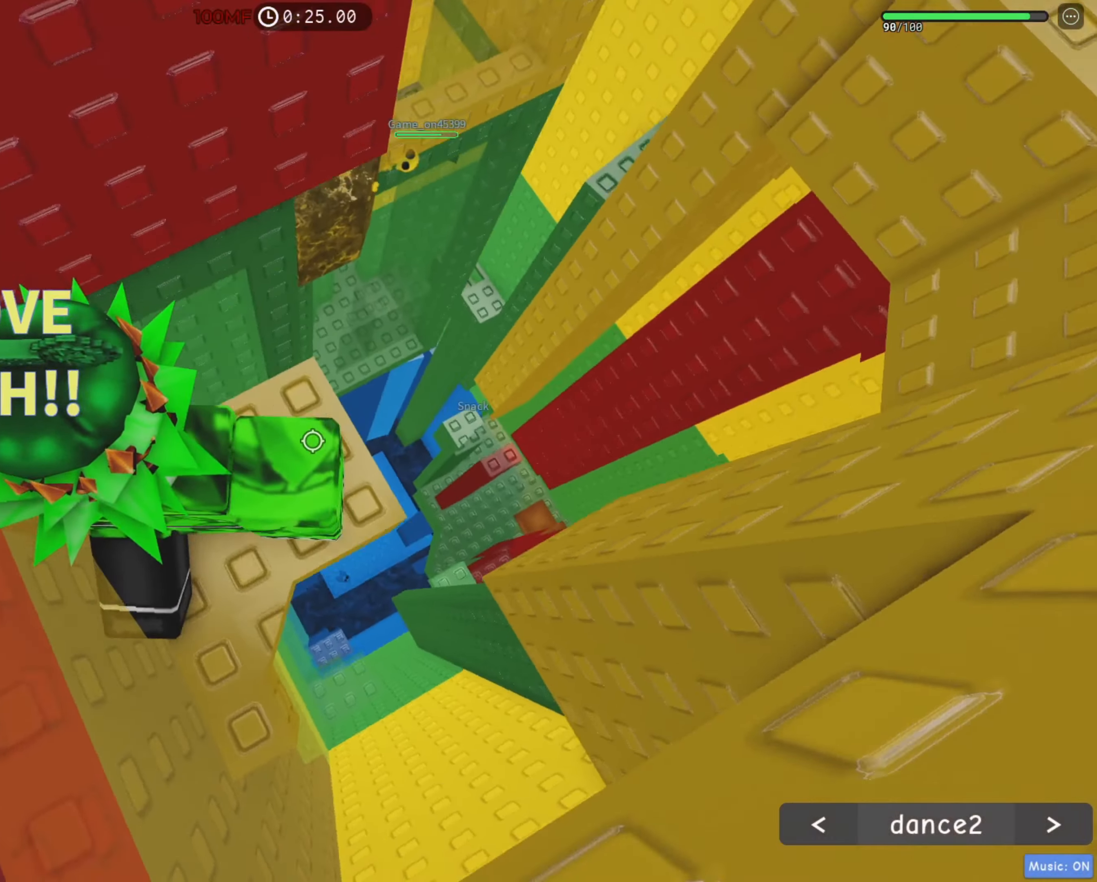
{"keys": ["d", "w"], "events": [[317, "space", "down"], [334, "w", "down"], [384, "s", "up"], [450, "space", "up"], [467, "d", "down"]]}
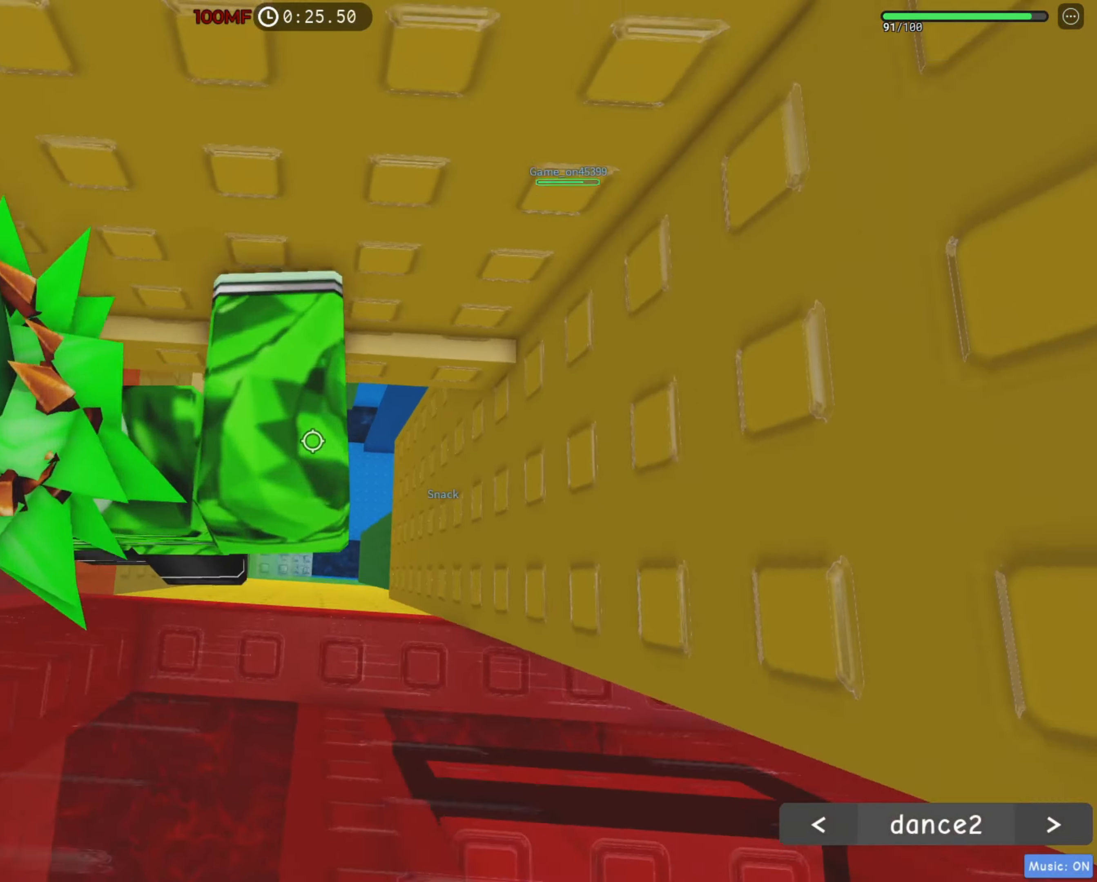
{"keys": [], "events": [[67, "d", "up"], [200, "w", "up"], [267, "space", "down"], [350, "d", "down"], [400, "space", "up"], [500, "d", "up"]]}
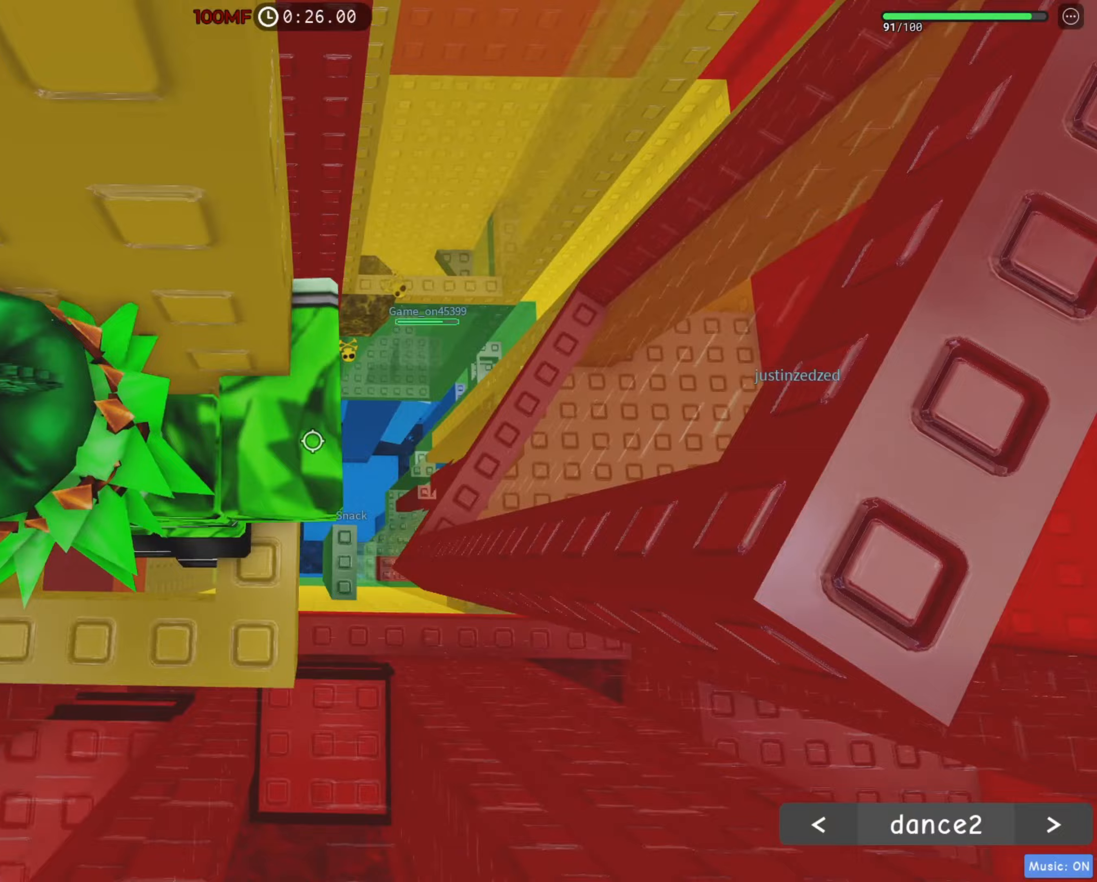
{"keys": [], "events": [[50, "a", "down"], [117, "space", "down"], [133, "w", "down"], [167, "a", "up"], [217, "space", "up"], [467, "w", "up"]]}
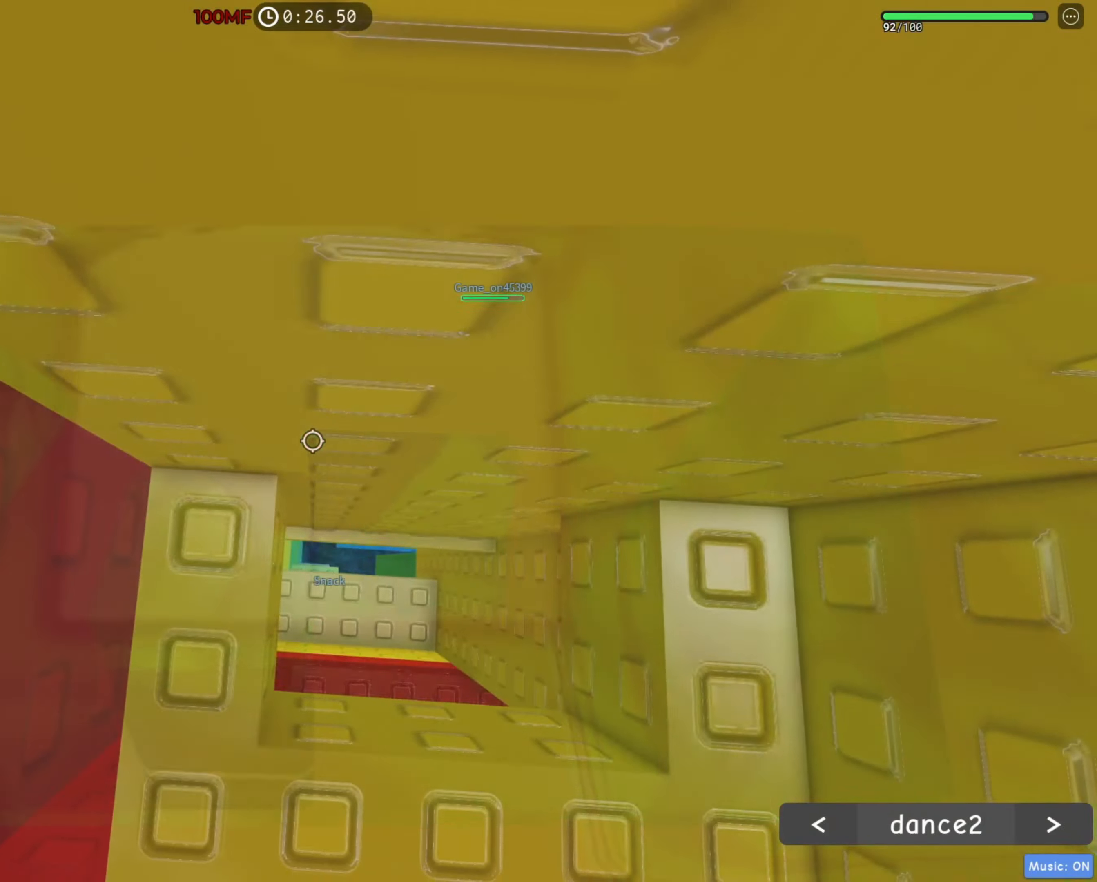
{"keys": ["w"], "events": [[50, "s", "down"], [233, "w", "down"], [250, "s", "up"]]}
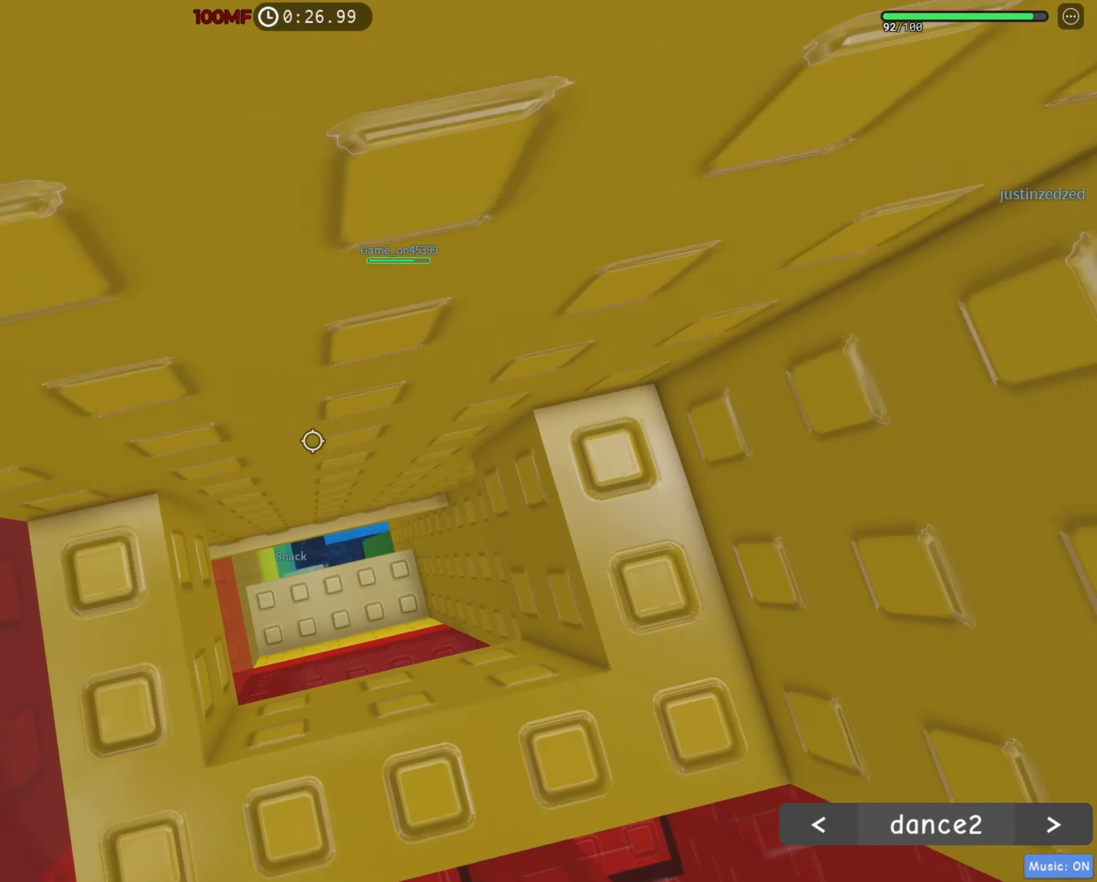
{"keys": ["w"], "events": [[83, "w", "up"], [183, "s", "down"], [383, "w", "down"], [400, "s", "up"]]}
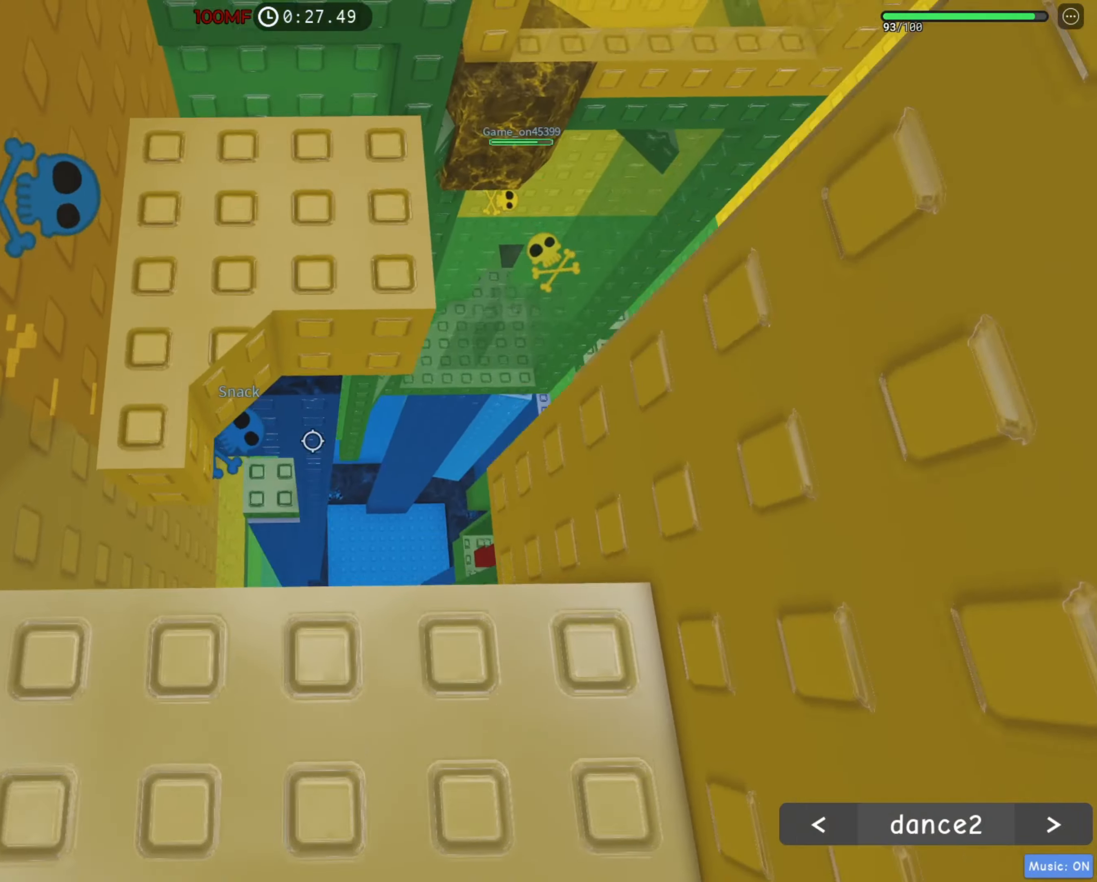
{"keys": ["w"], "events": [[267, "w", "up"], [333, "space", "down"], [433, "space", "up"], [483, "w", "down"]]}
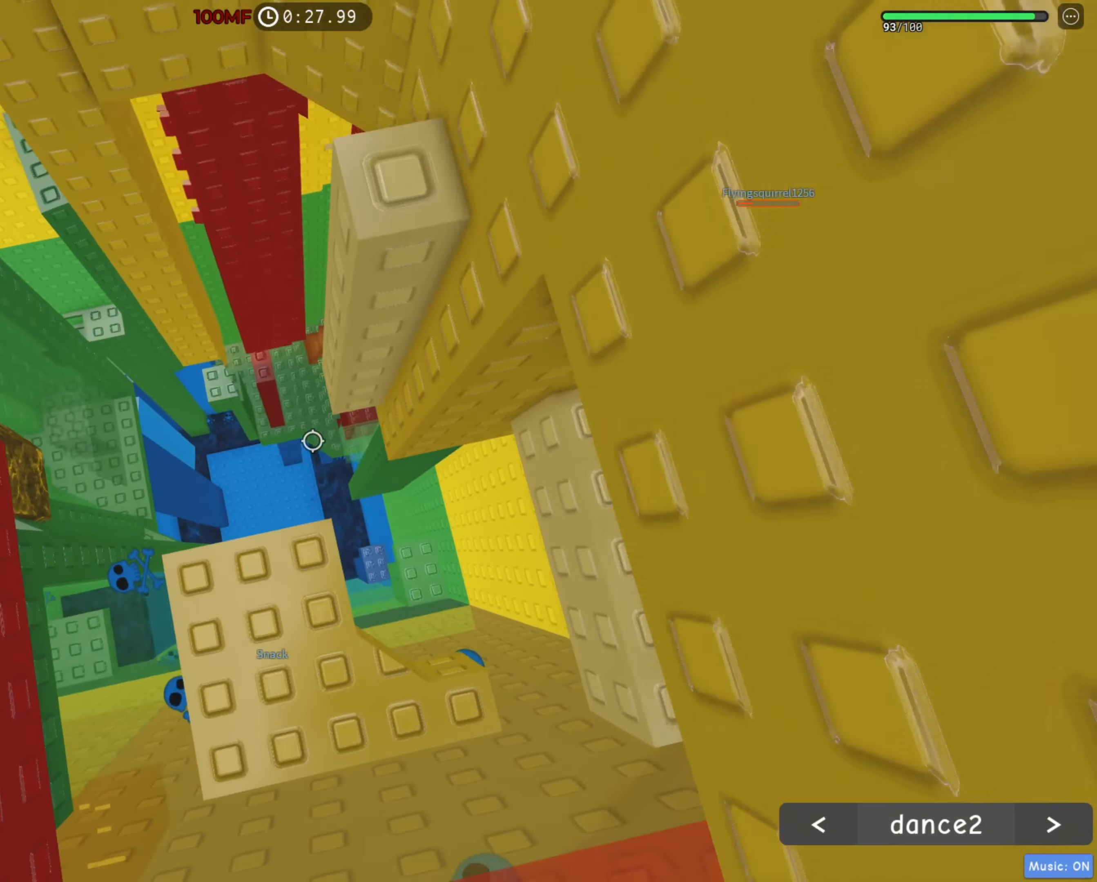
{"keys": ["a"], "events": [[250, "a", "down"], [267, "w", "up"], [300, "f", "down"], [333, "f", "up"], [367, "space", "down"], [467, "space", "up"]]}
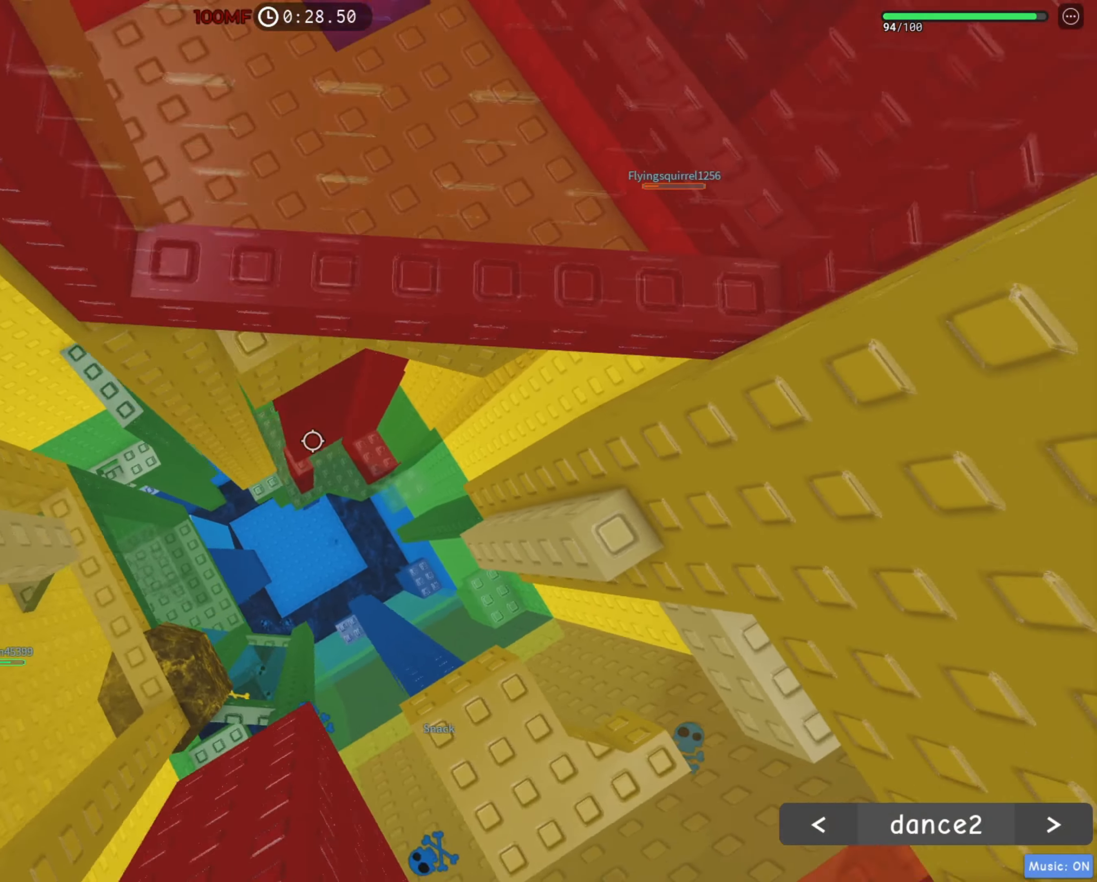
{"keys": ["d"], "events": [[217, "w", "down"], [367, "w", "up"], [383, "a", "up"], [433, "d", "down"]]}
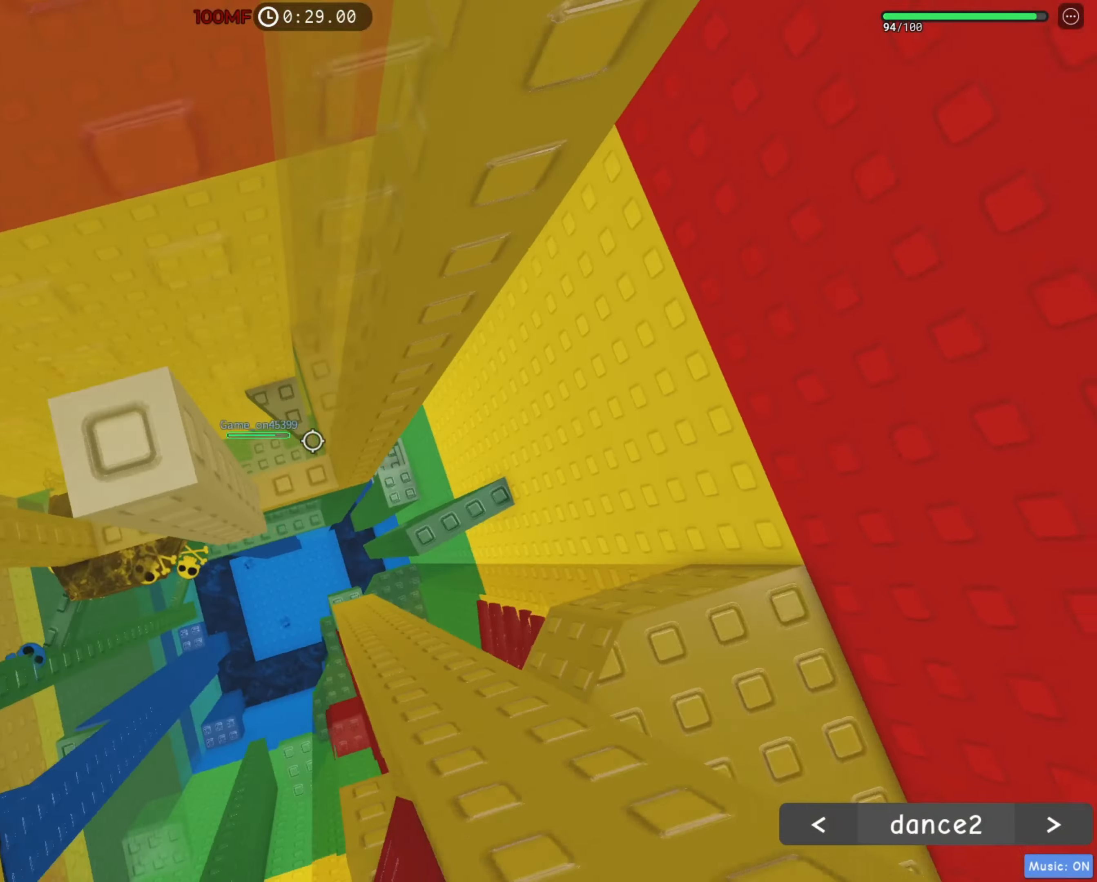
{"keys": ["d"], "events": [[67, "space", "down"], [250, "space", "up"]]}
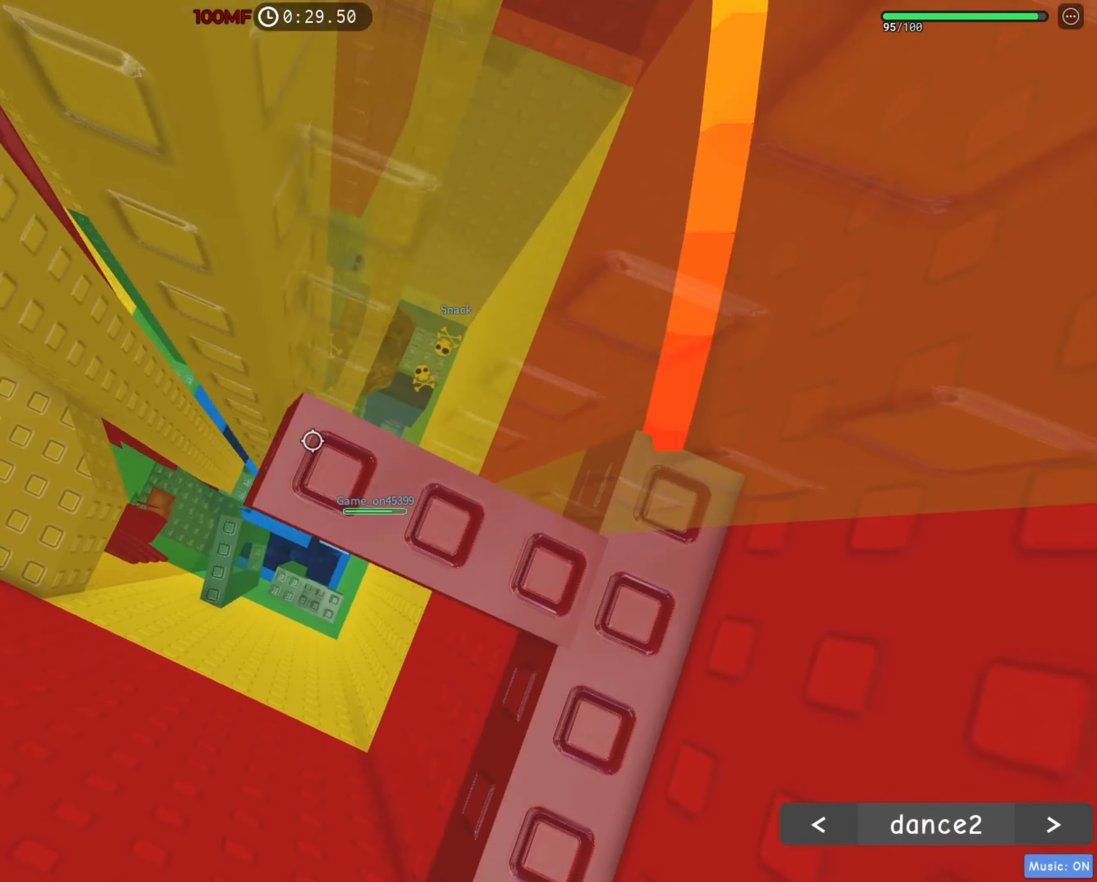
{"keys": ["d"], "events": [[133, "s", "down"], [217, "s", "up"]]}
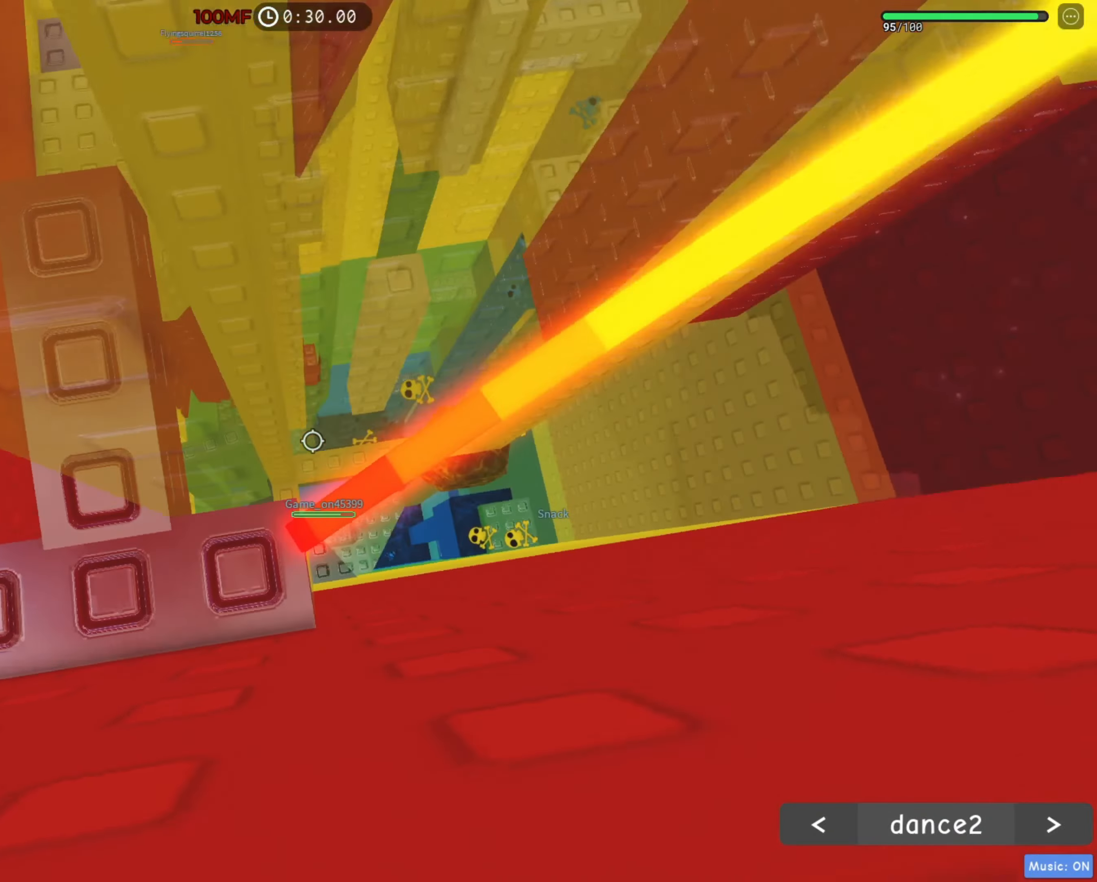
{"keys": ["d", "w"], "events": [[17, "w", "down"], [67, "d", "up"], [500, "d", "down"]]}
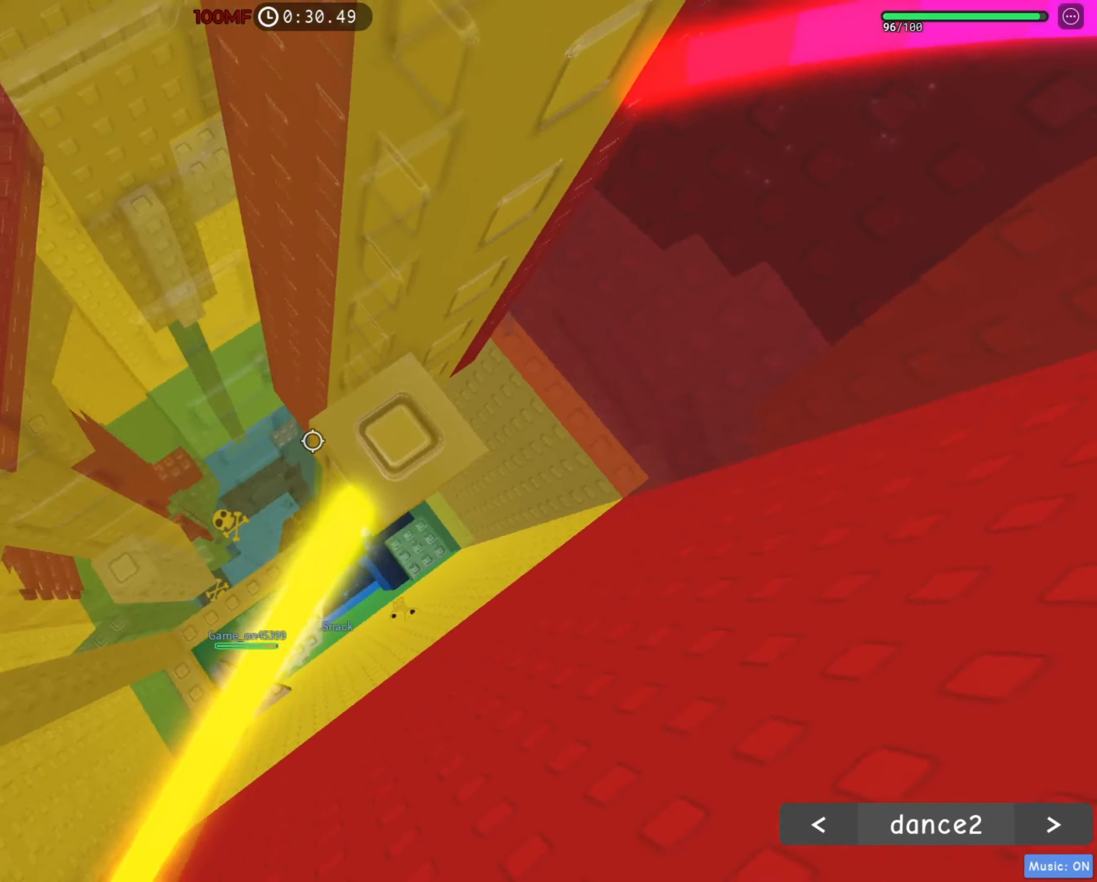
{"keys": [], "events": [[67, "w", "up"], [233, "space", "down"], [317, "w", "down"], [350, "space", "up"], [417, "d", "up"], [433, "w", "up"]]}
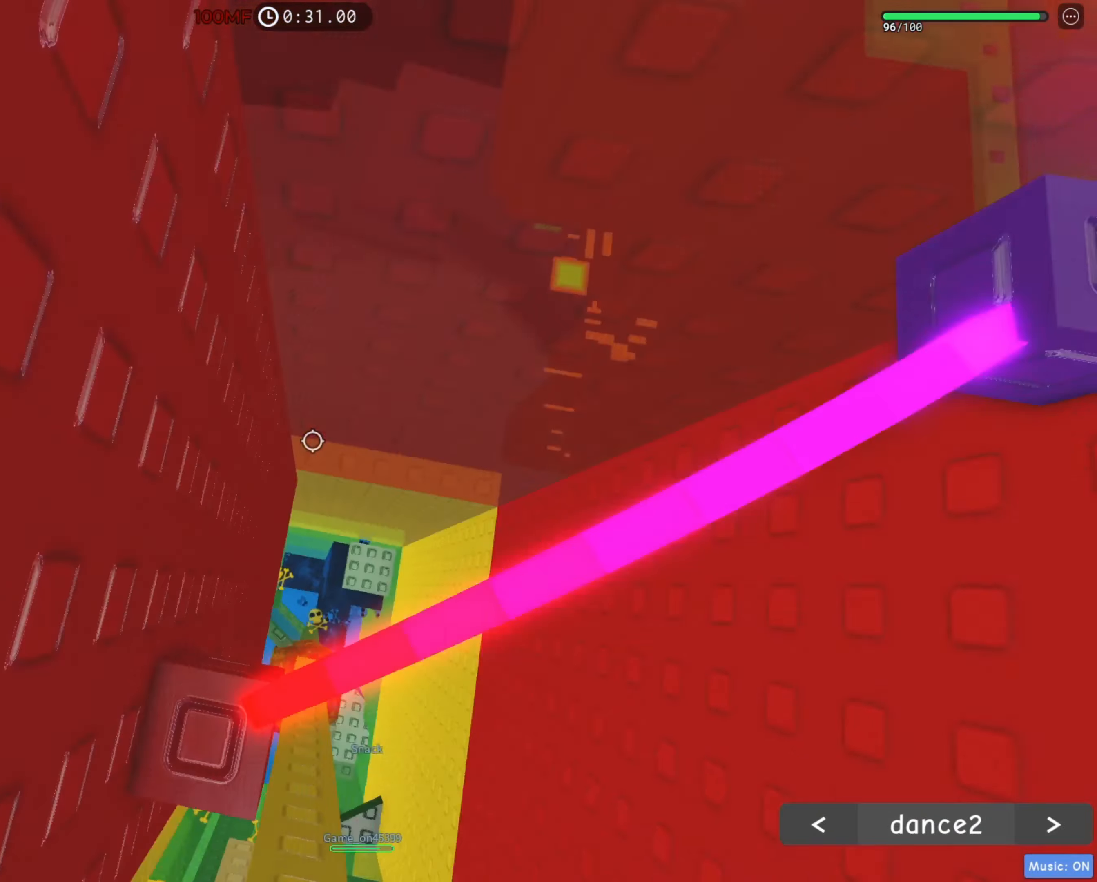
{"keys": ["w"], "events": [[100, "w", "down"]]}
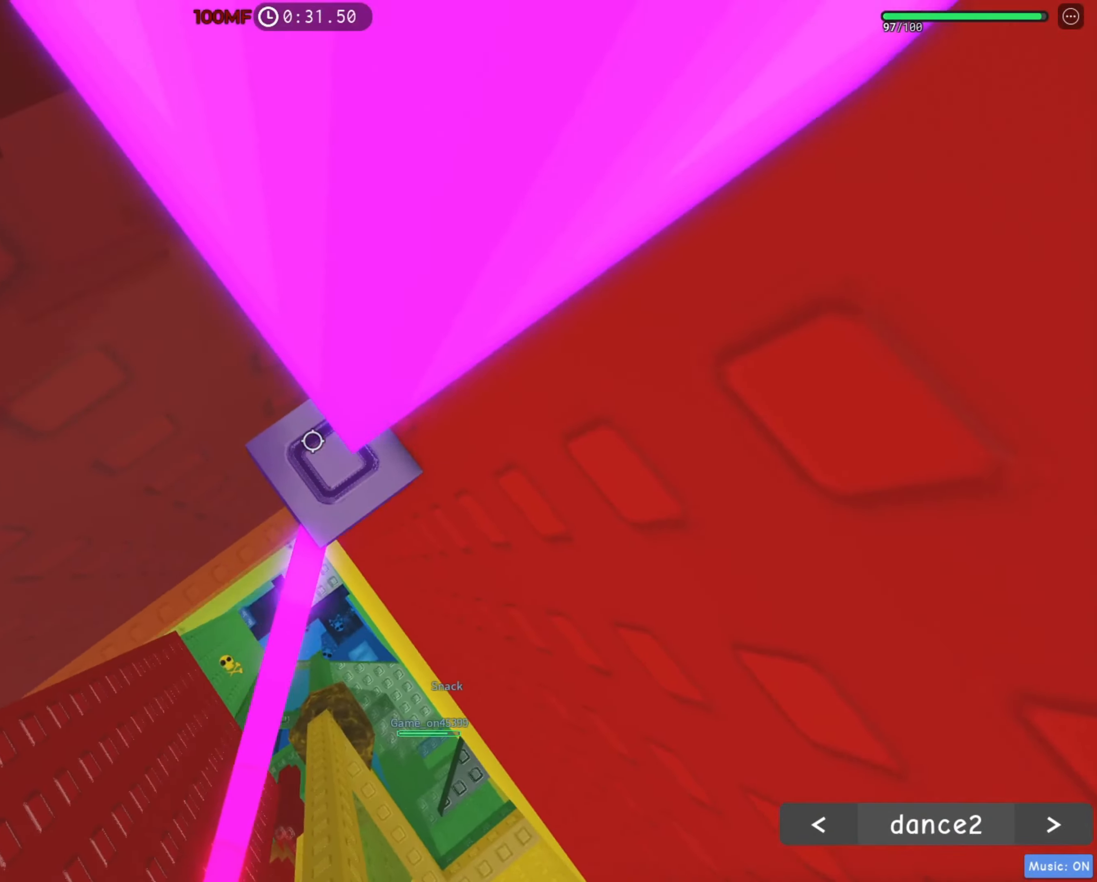
{"keys": ["w"], "events": [[50, "a", "down"], [83, "w", "up"], [100, "a", "up"], [317, "w", "down"]]}
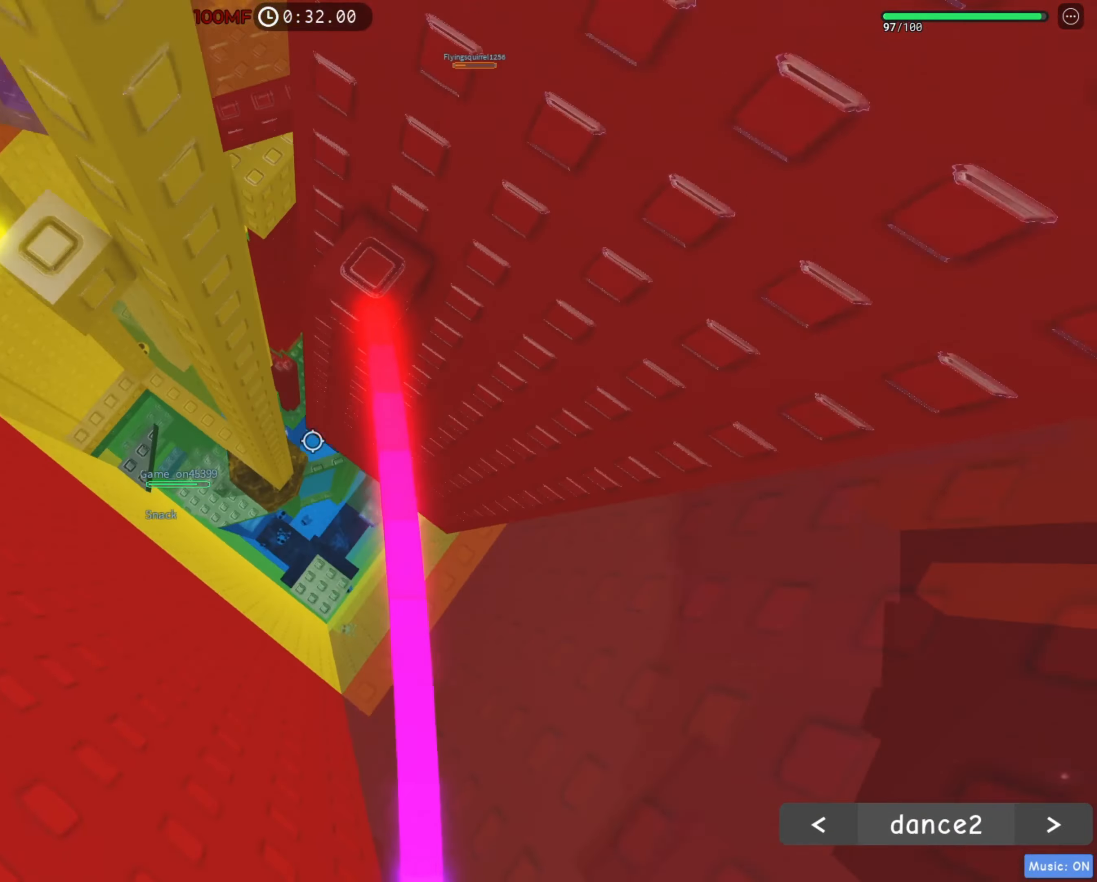
{"keys": ["a", "space"], "events": [[217, "w", "up"], [267, "a", "down"], [400, "space", "down"]]}
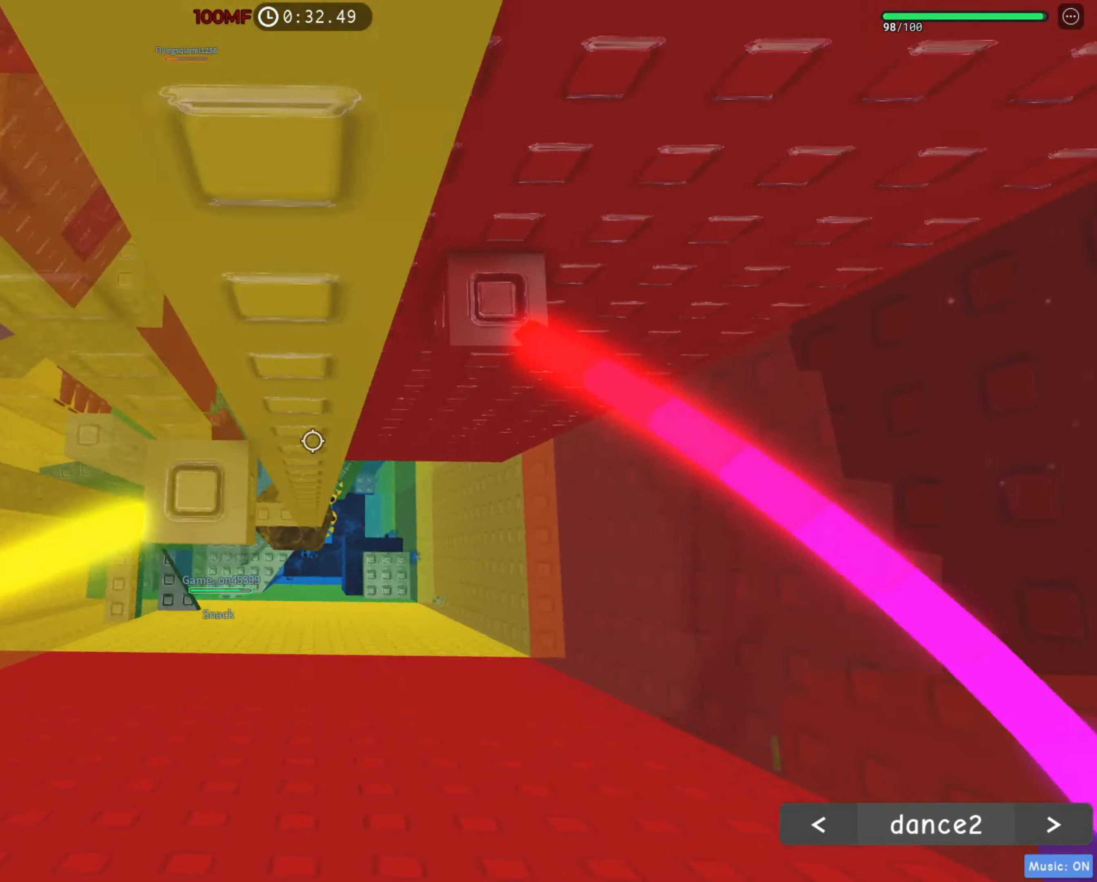
{"keys": ["a"], "events": [[33, "space", "up"]]}
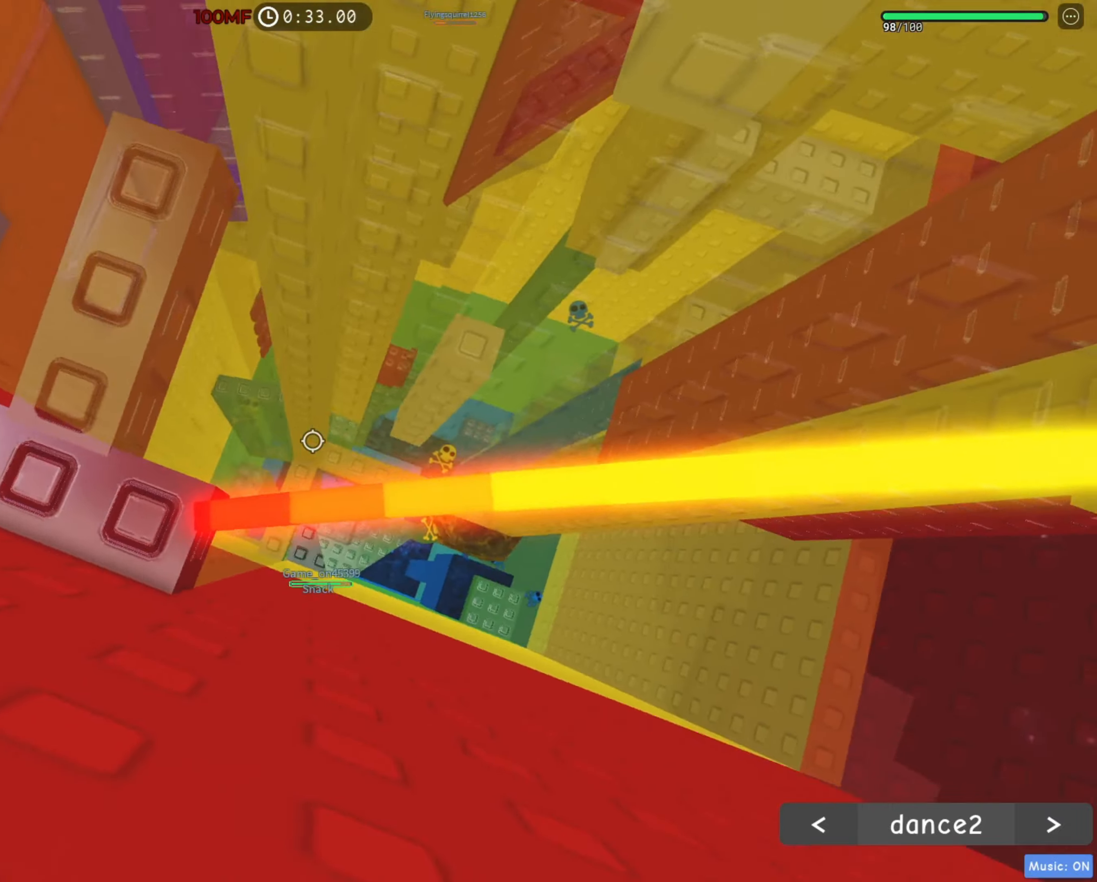
{"keys": ["w"], "events": [[400, "w", "down"], [466, "a", "up"]]}
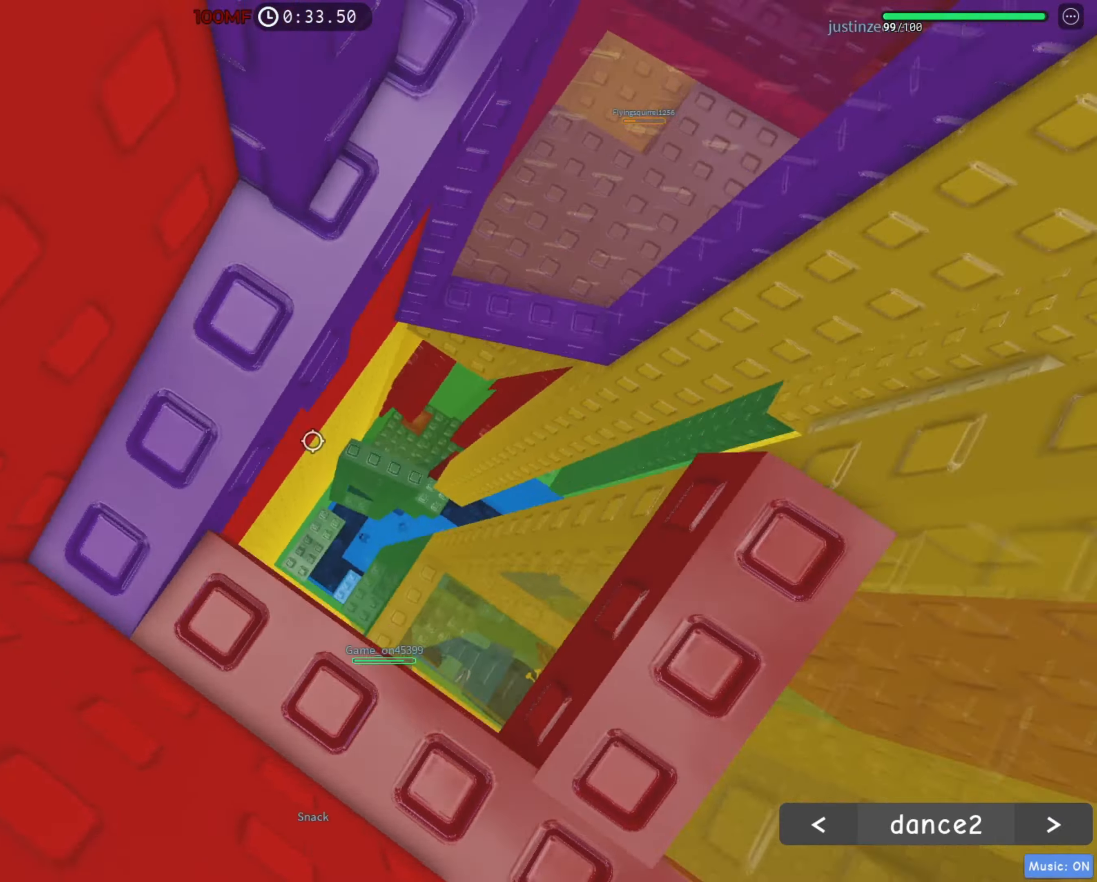
{"keys": ["d"], "events": [[116, "d", "down"], [166, "w", "up"]]}
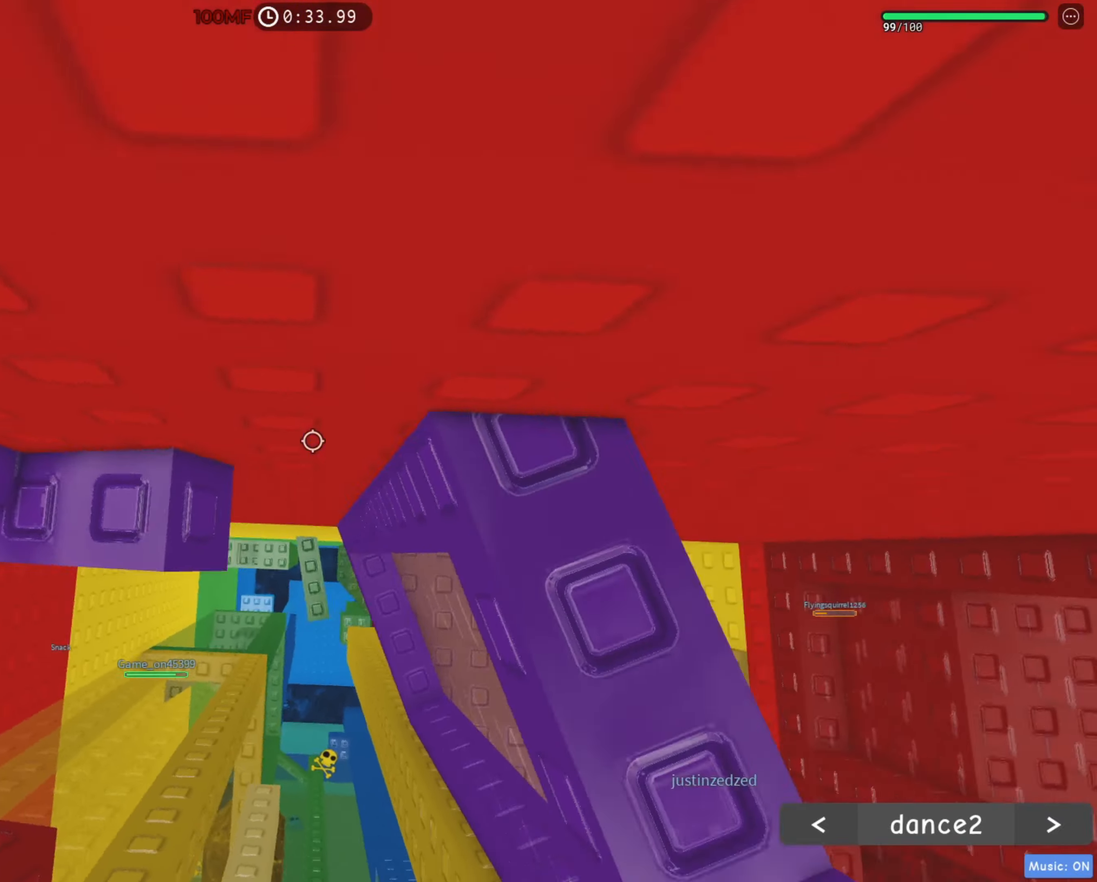
{"keys": ["w"], "events": [[183, "w", "down"], [300, "d", "up"]]}
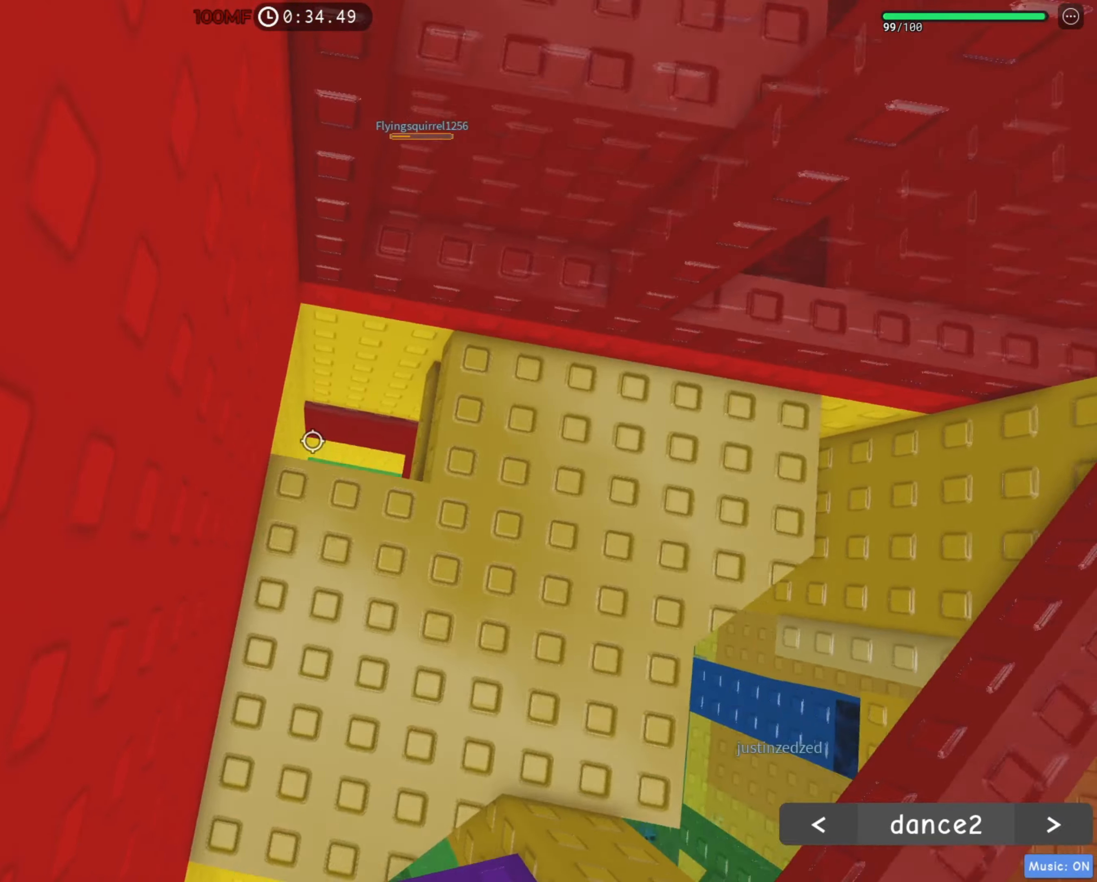
{"keys": [], "events": [[216, "w", "up"], [333, "s", "down"], [433, "s", "up"]]}
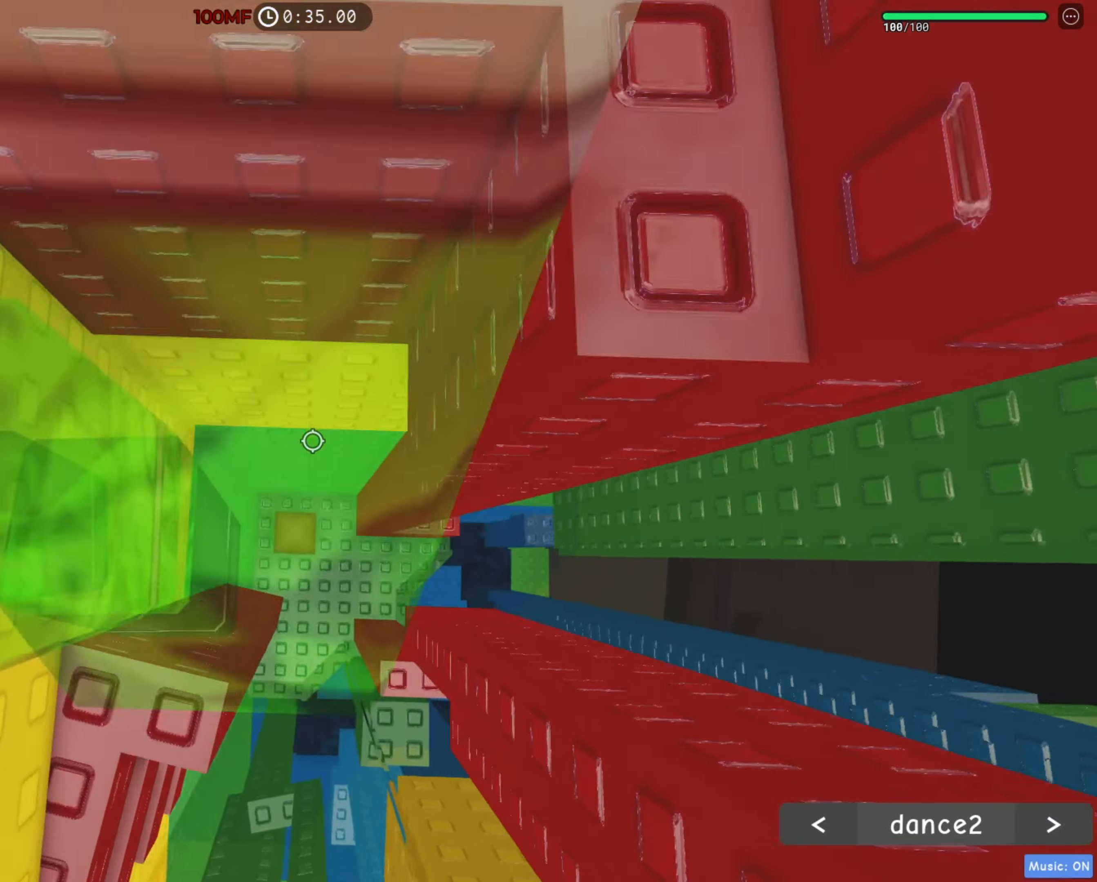
{"keys": ["d", "shift"], "events": [[300, "d", "down"], [366, "shift", "down"]]}